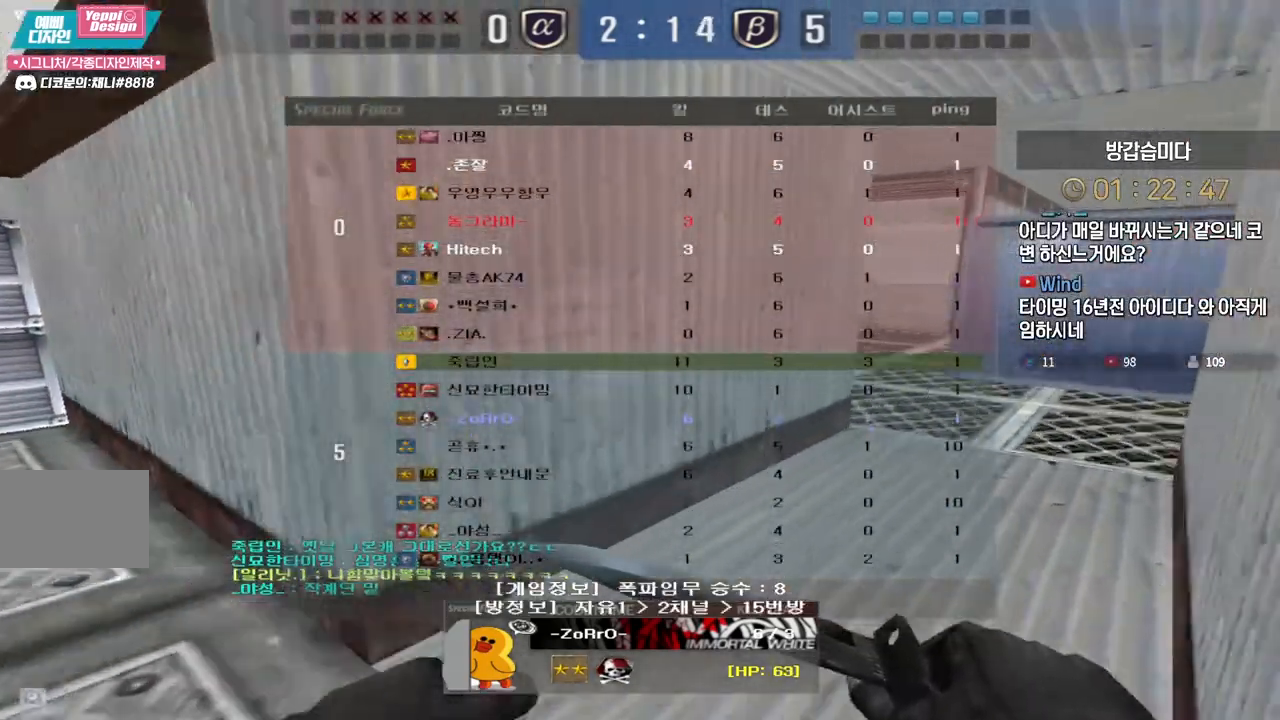
Gameplay with keyboard; each line is a JSON object with the keys held at the frame after it. "events" lists presses ("down") and releases ("up") of "a", "ctrl", "d", "e", "f", "q", "r", "s", "shift", "space", "tab" and "w" between this image and that frame as [ms after this image, input, new state], when the widget could be followed in between. No other keys are recorded. Mouse input is not recorded.
{"keys": ["tab"], "events": []}
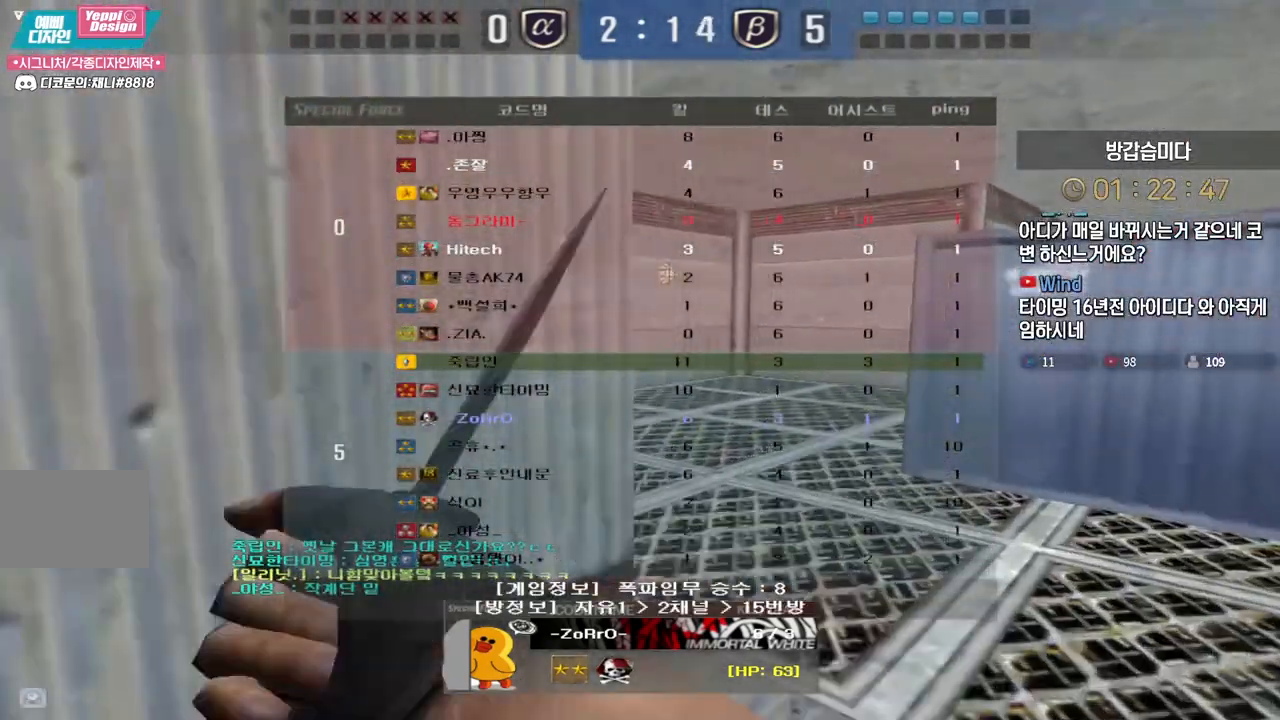
{"keys": ["tab"], "events": []}
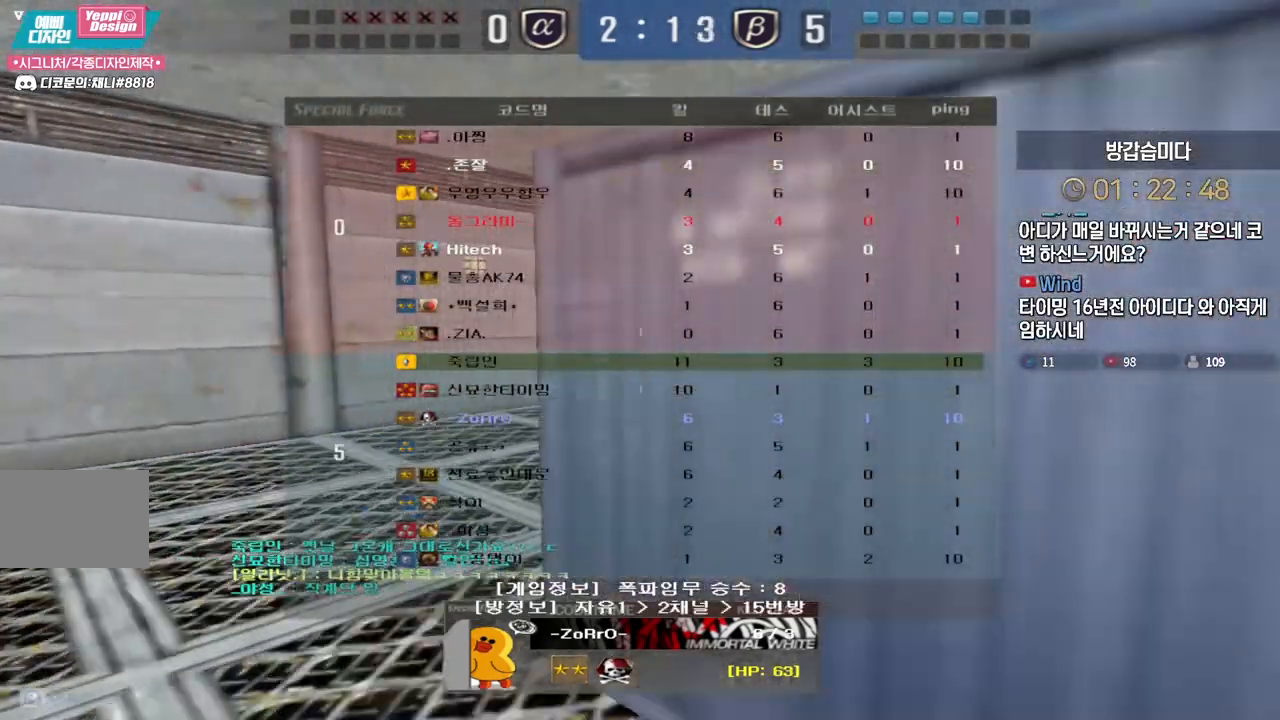
{"keys": ["tab"], "events": []}
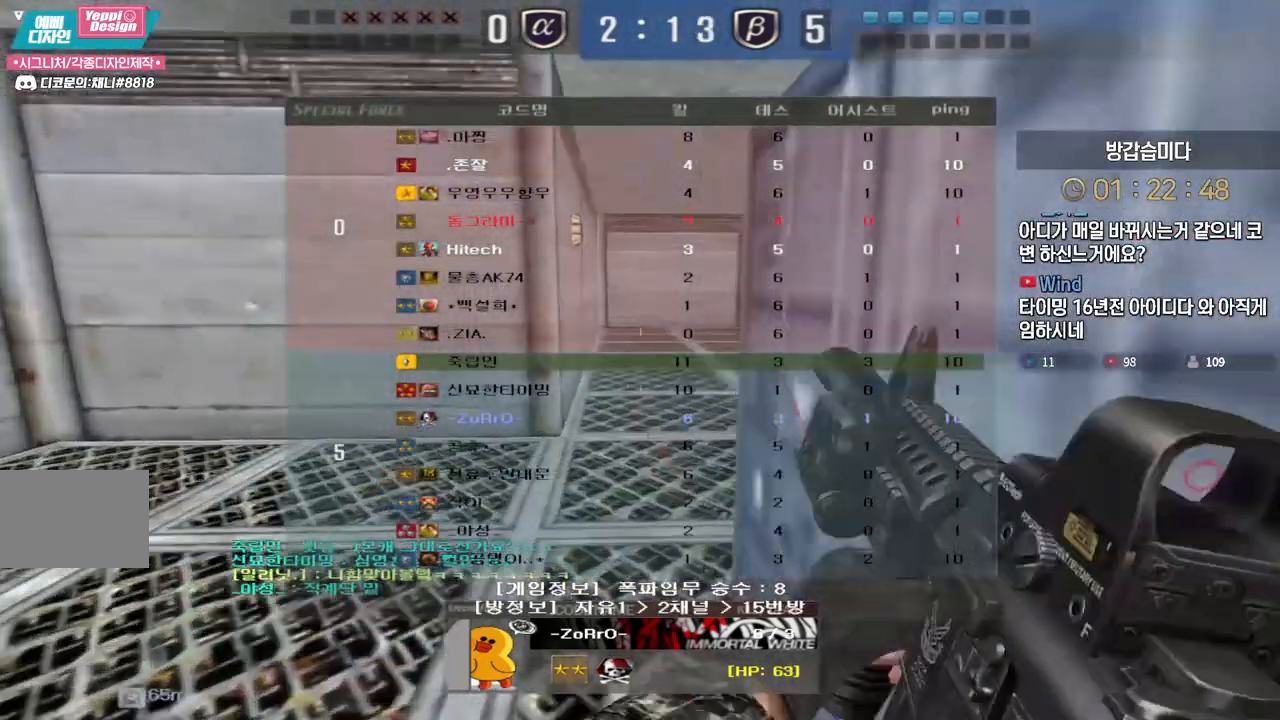
{"keys": ["tab"], "events": []}
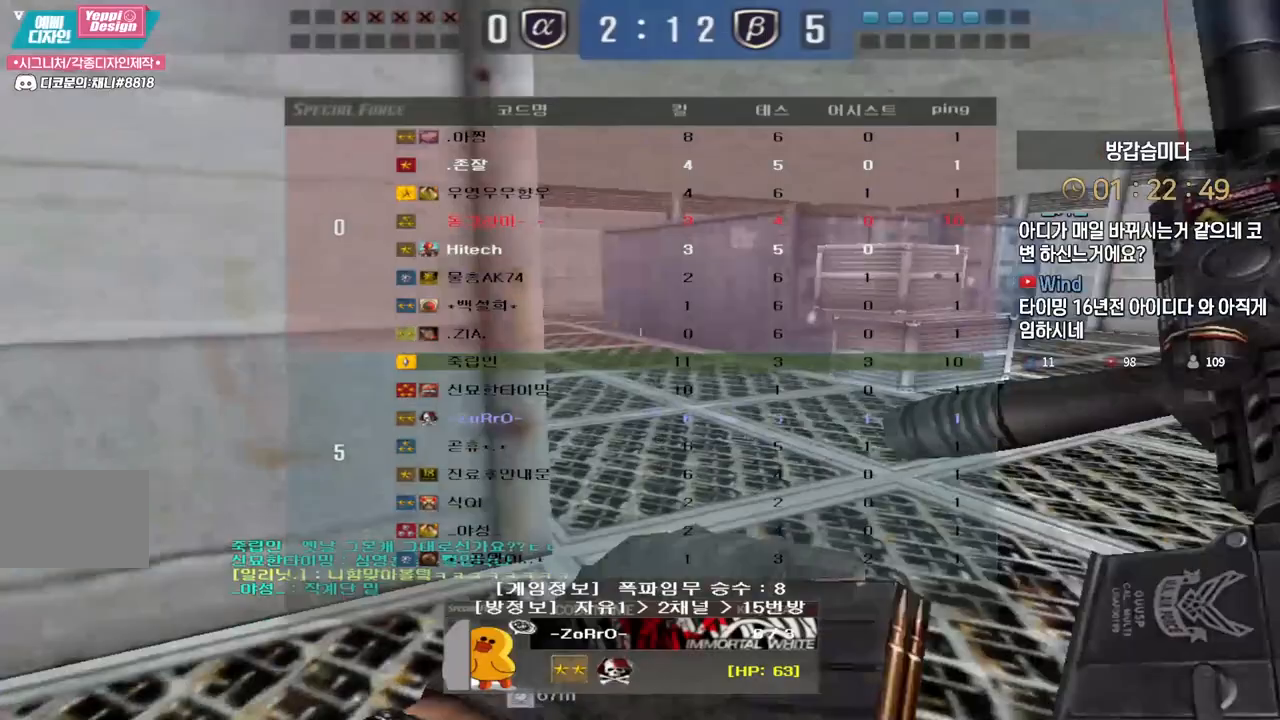
{"keys": ["tab"], "events": []}
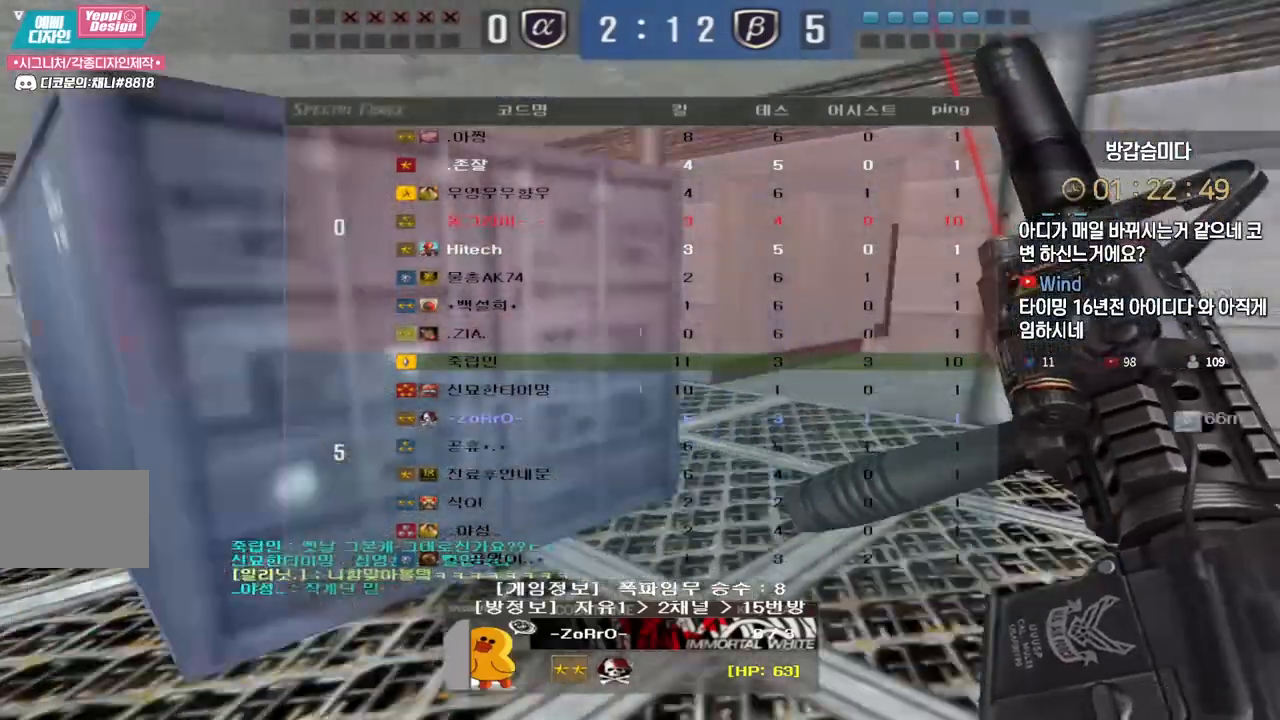
{"keys": ["tab"], "events": []}
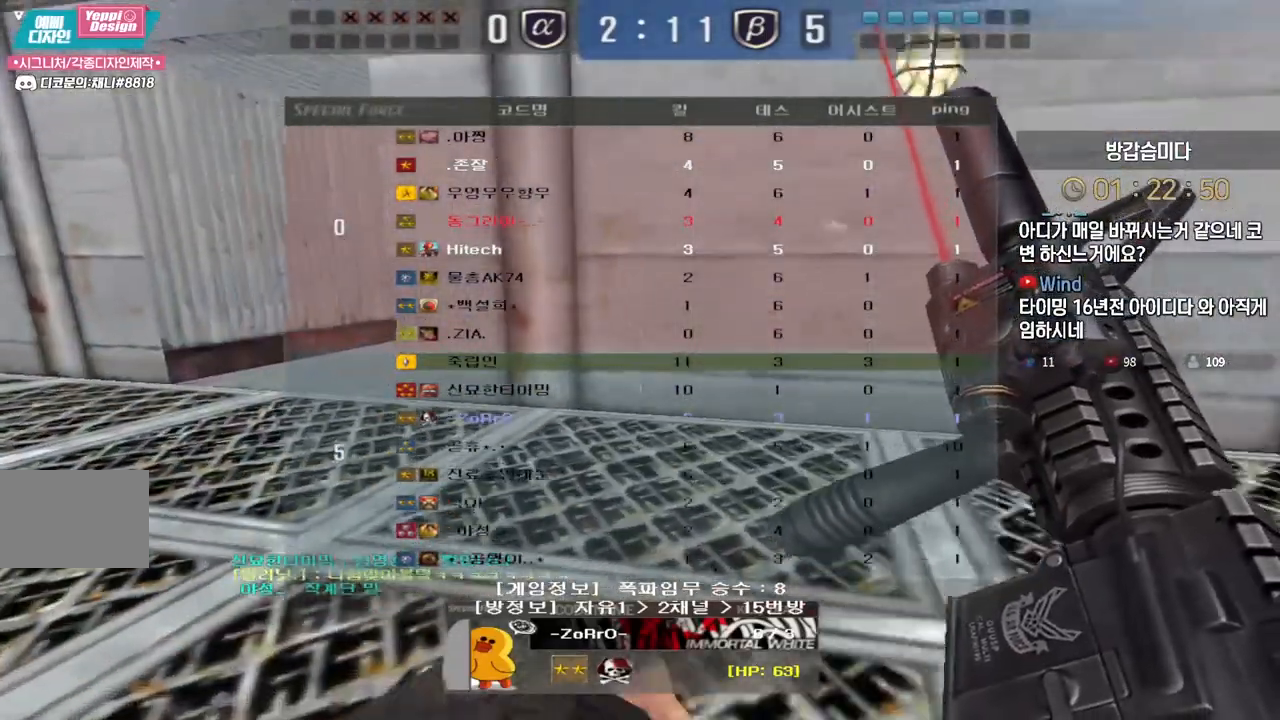
{"keys": ["tab"], "events": []}
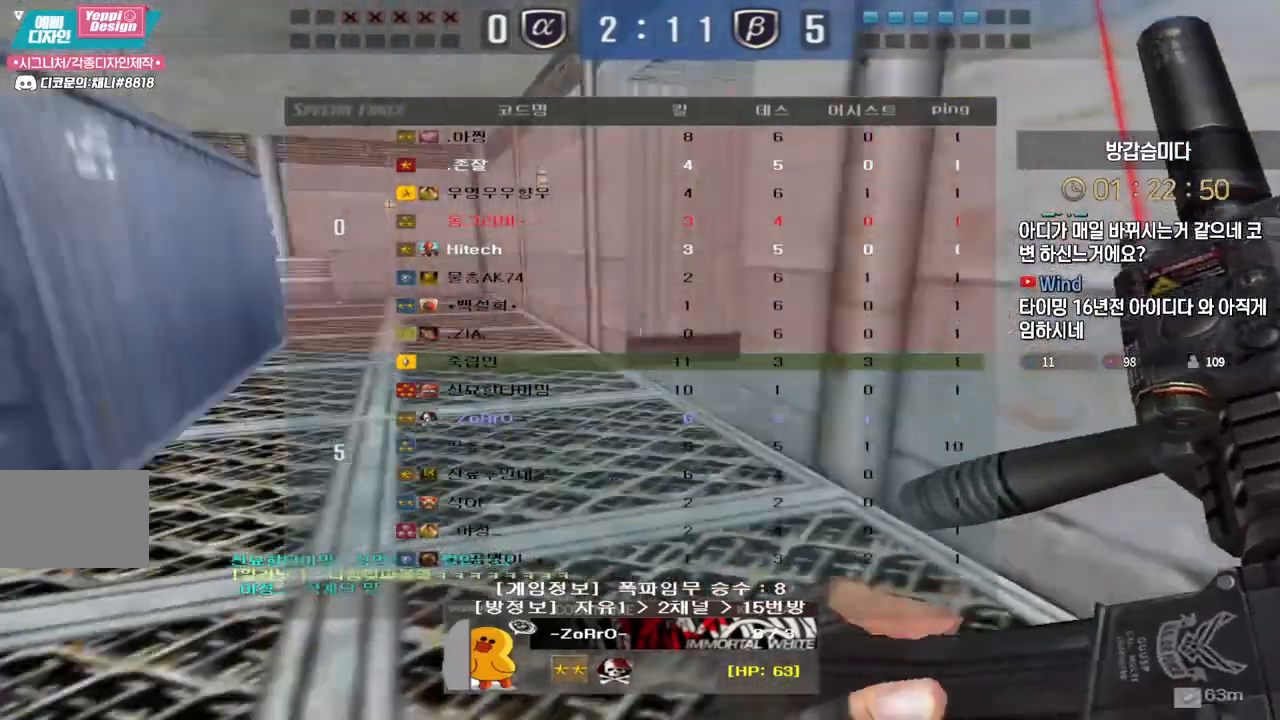
{"keys": ["tab"], "events": []}
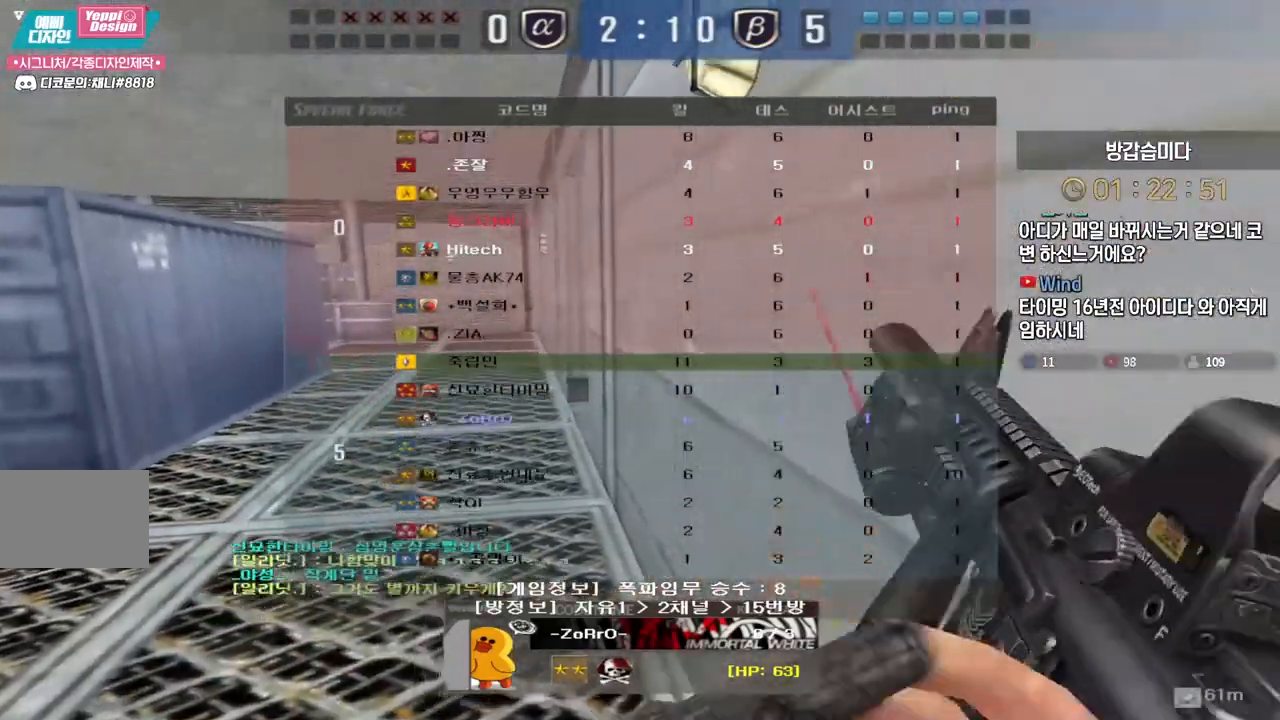
{"keys": ["tab"], "events": []}
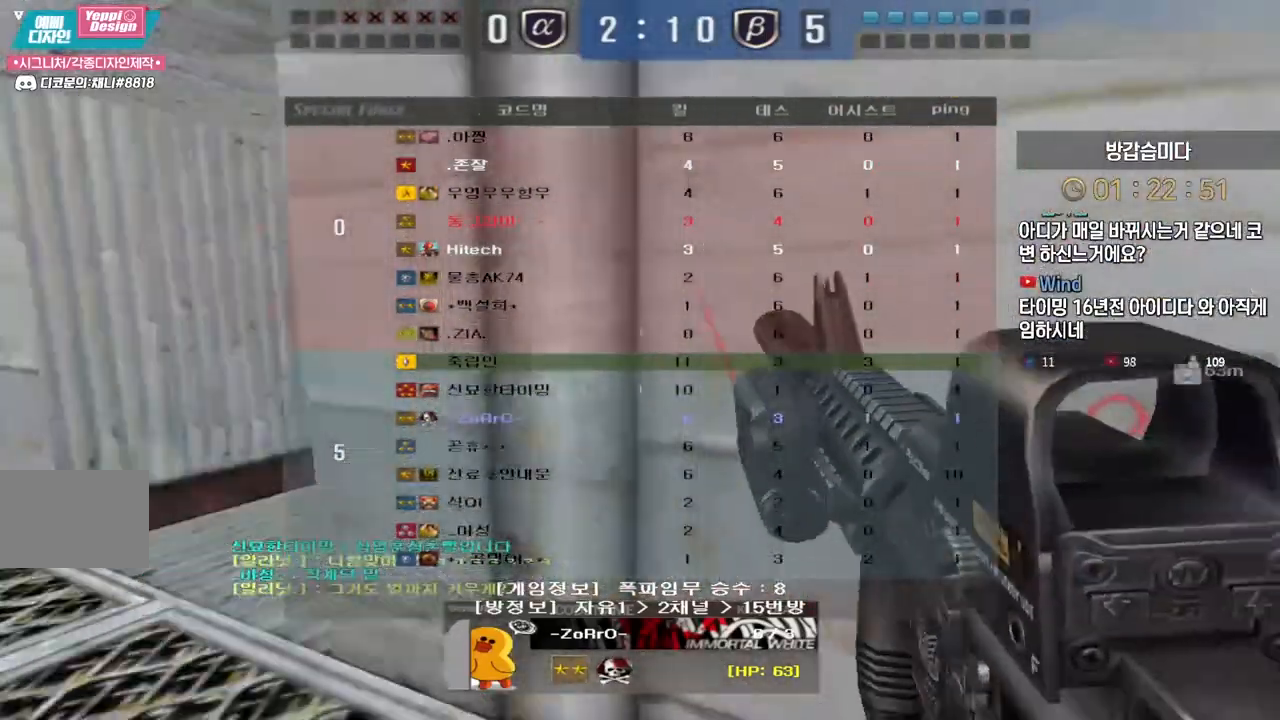
{"keys": [], "events": [[100, "tab", "up"]]}
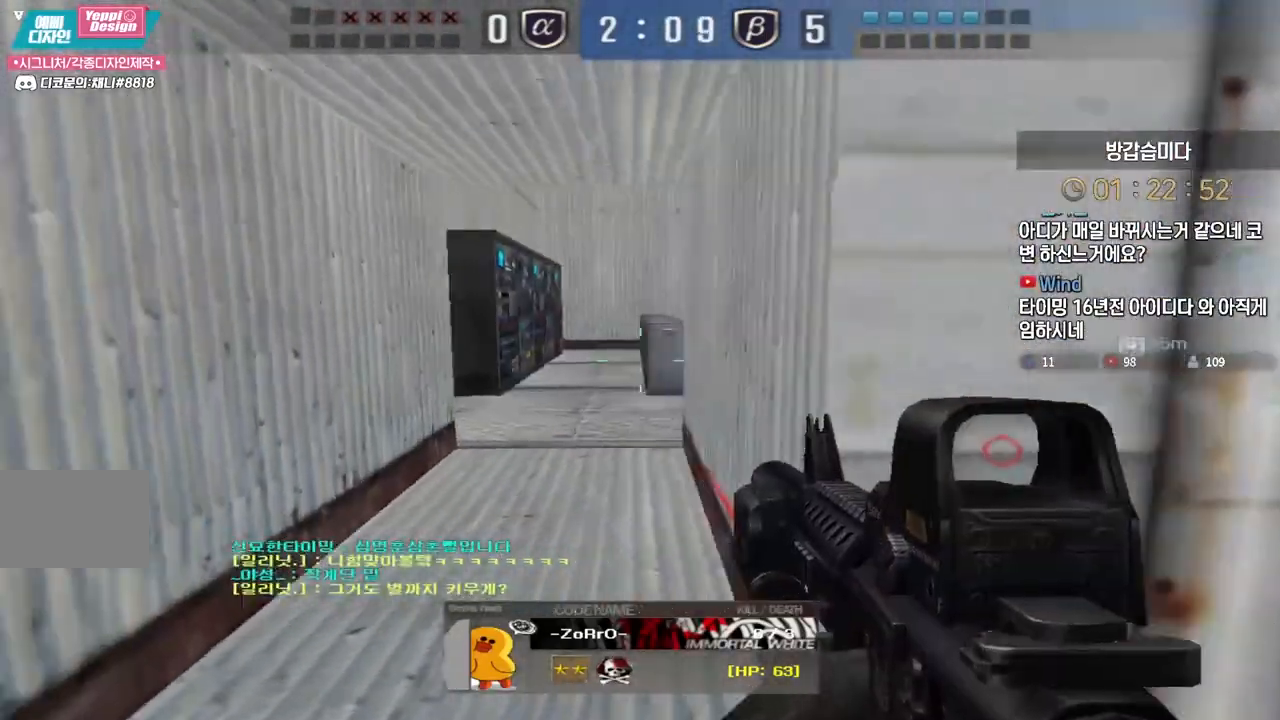
{"keys": [], "events": []}
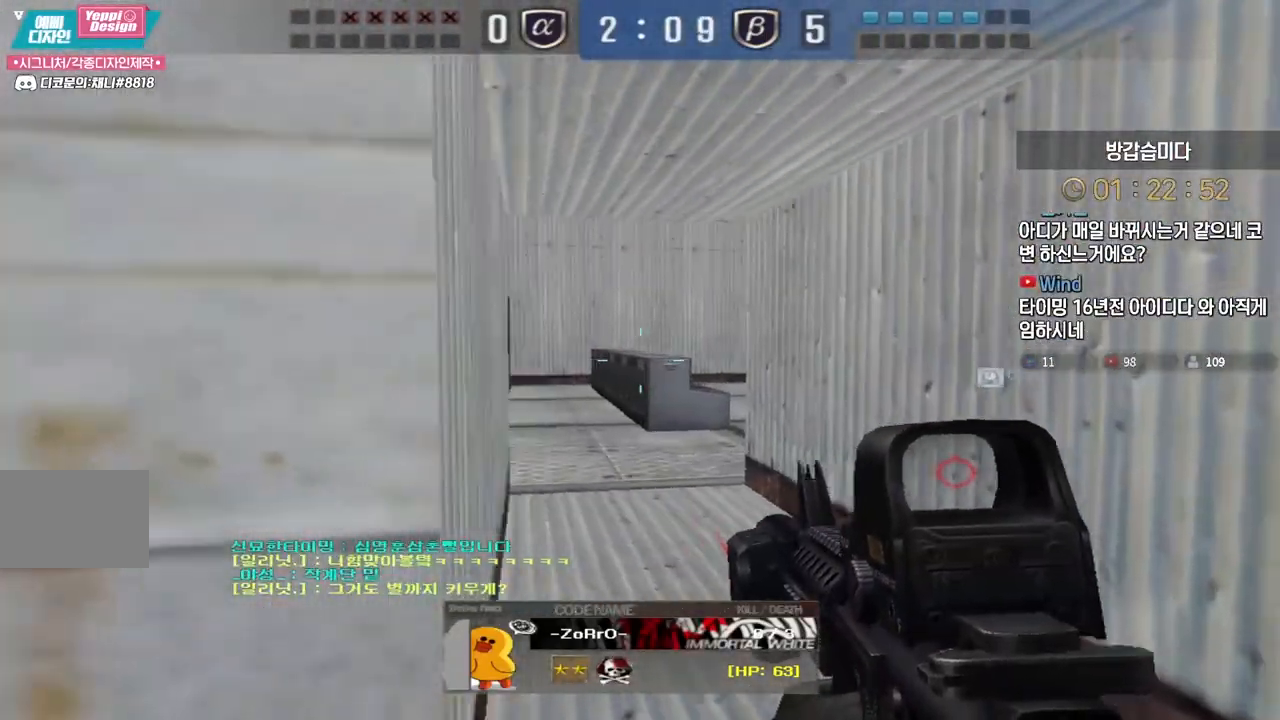
{"keys": [], "events": []}
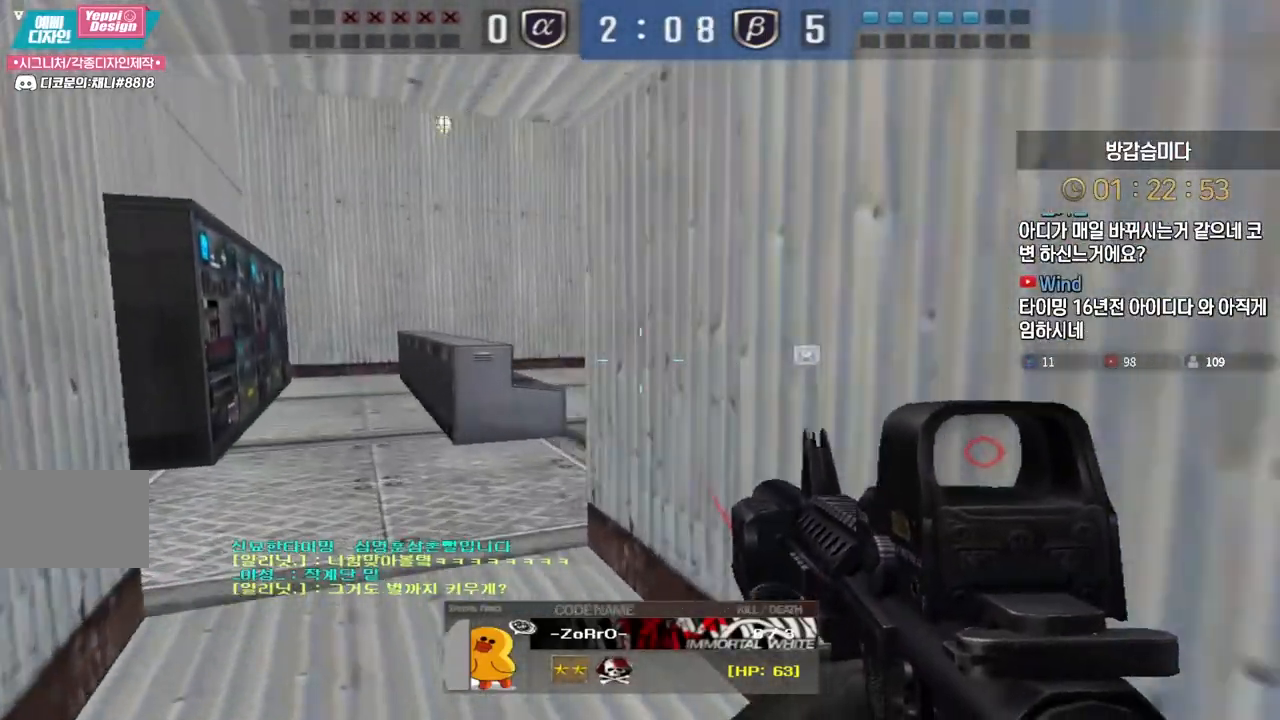
{"keys": [], "events": []}
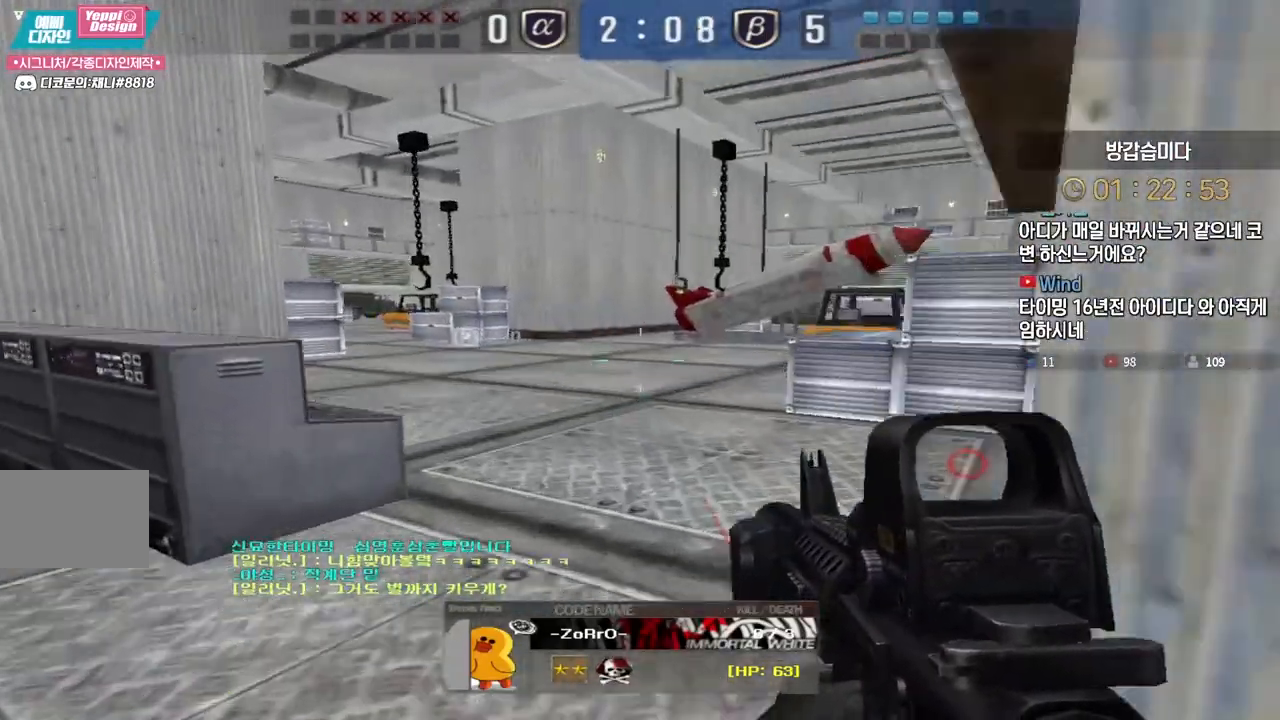
{"keys": [], "events": []}
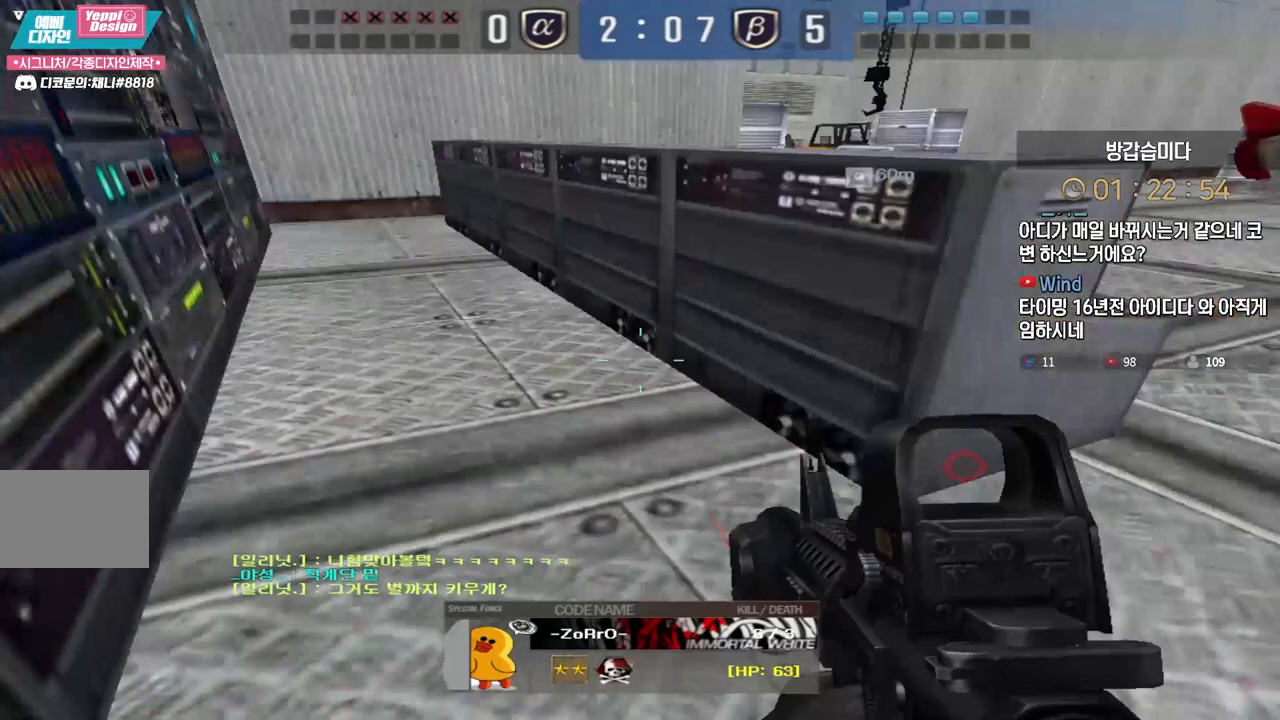
{"keys": [], "events": []}
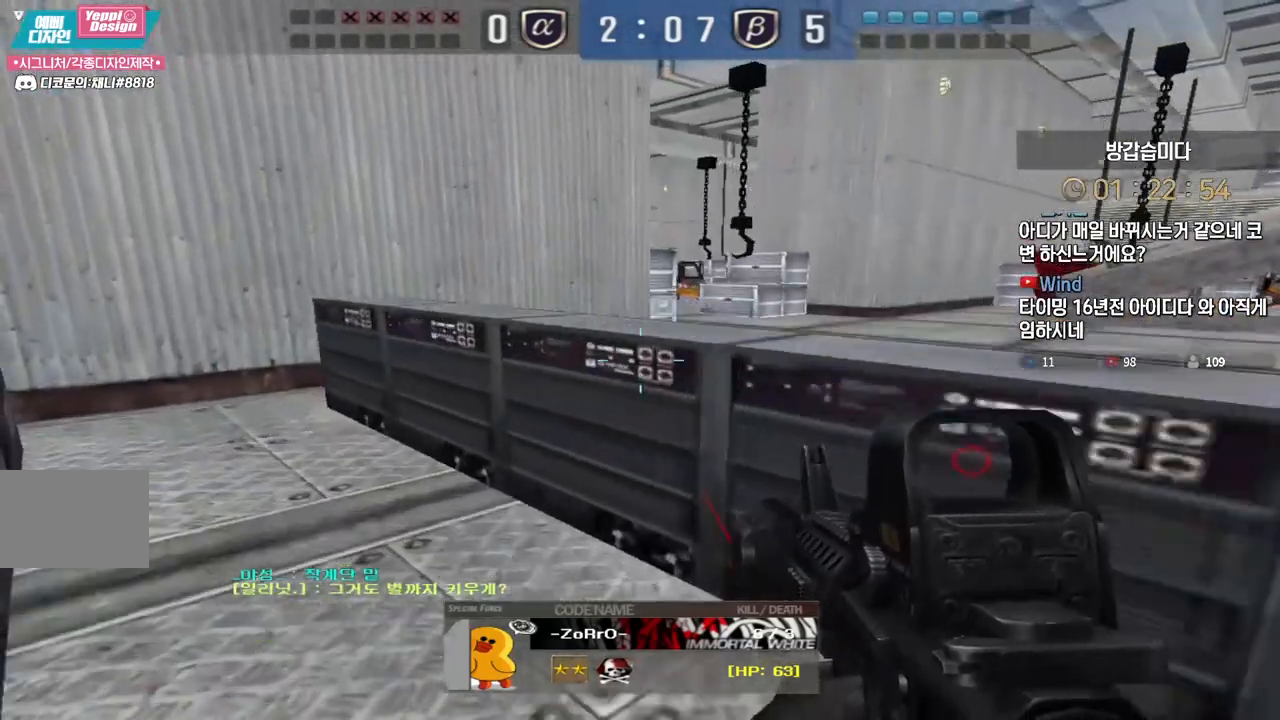
{"keys": [], "events": []}
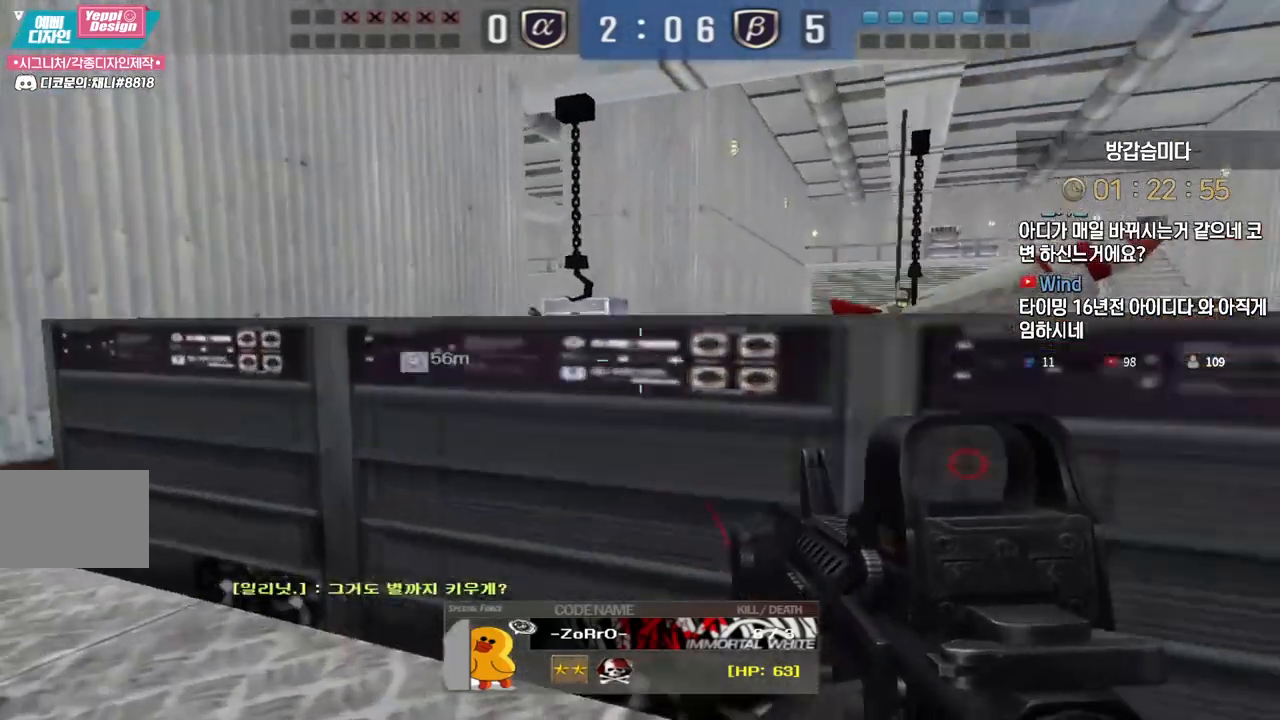
{"keys": [], "events": []}
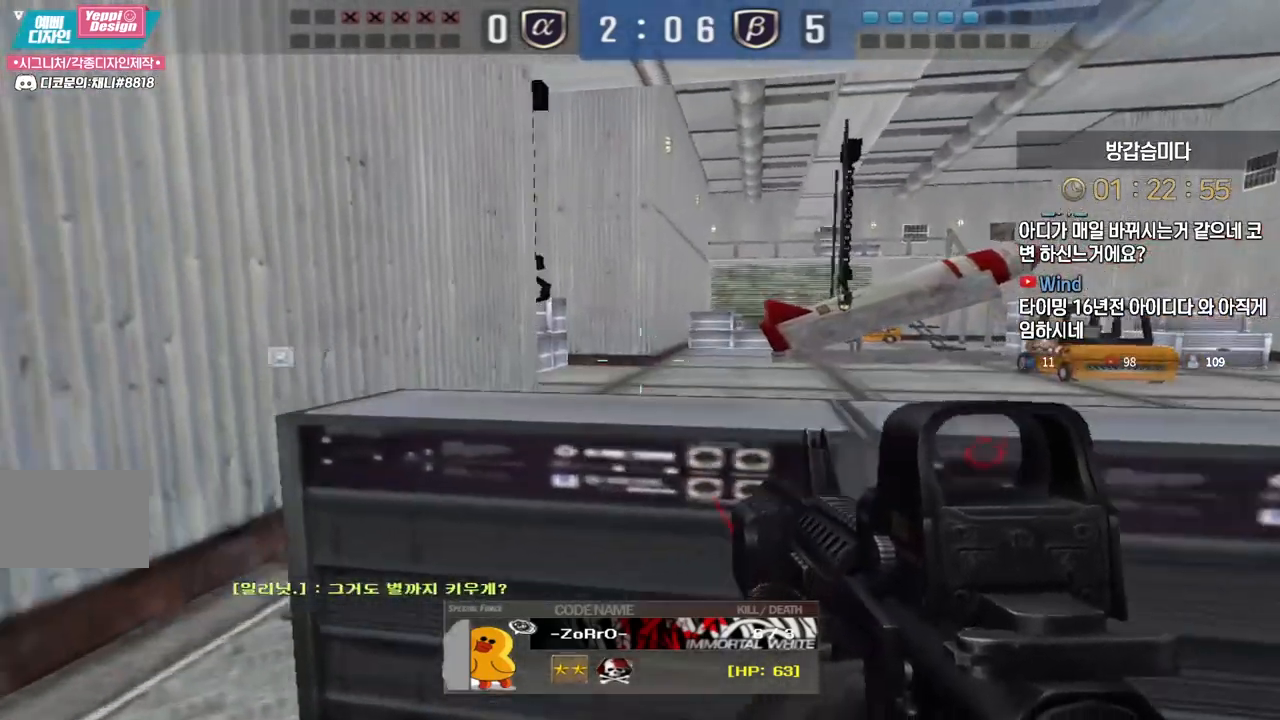
{"keys": [], "events": []}
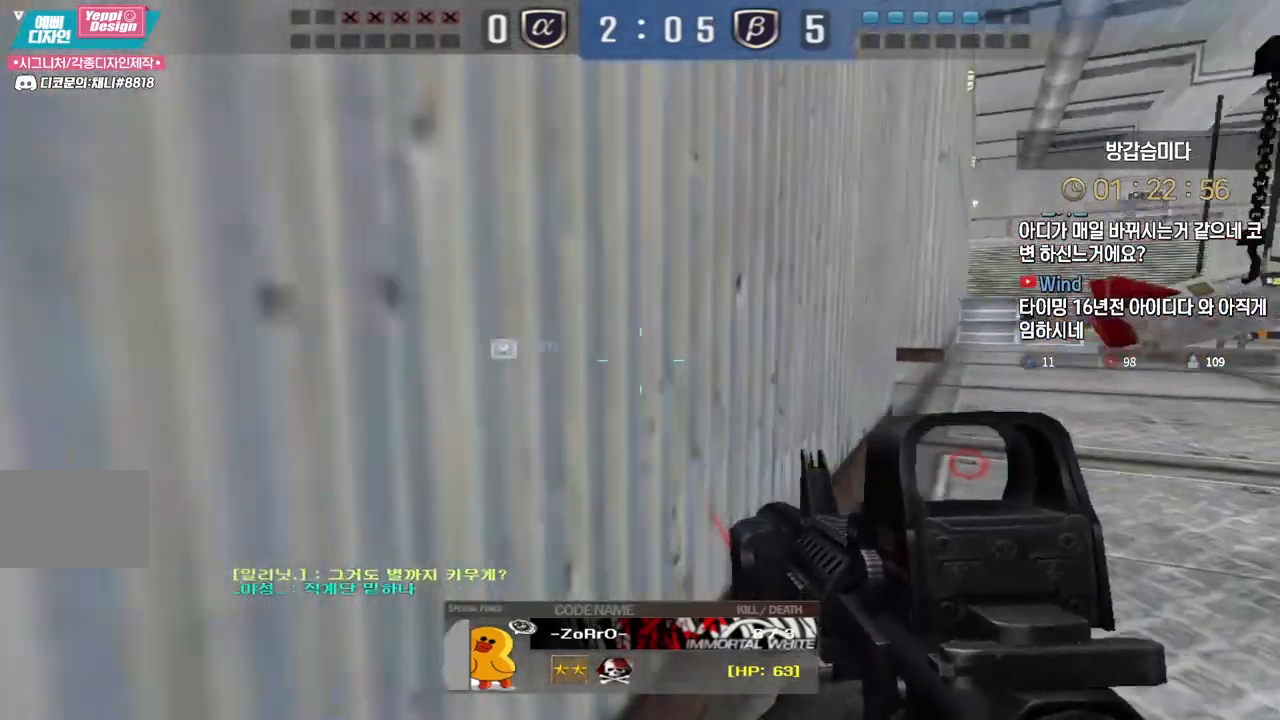
{"keys": ["tab"], "events": [[450, "tab", "down"]]}
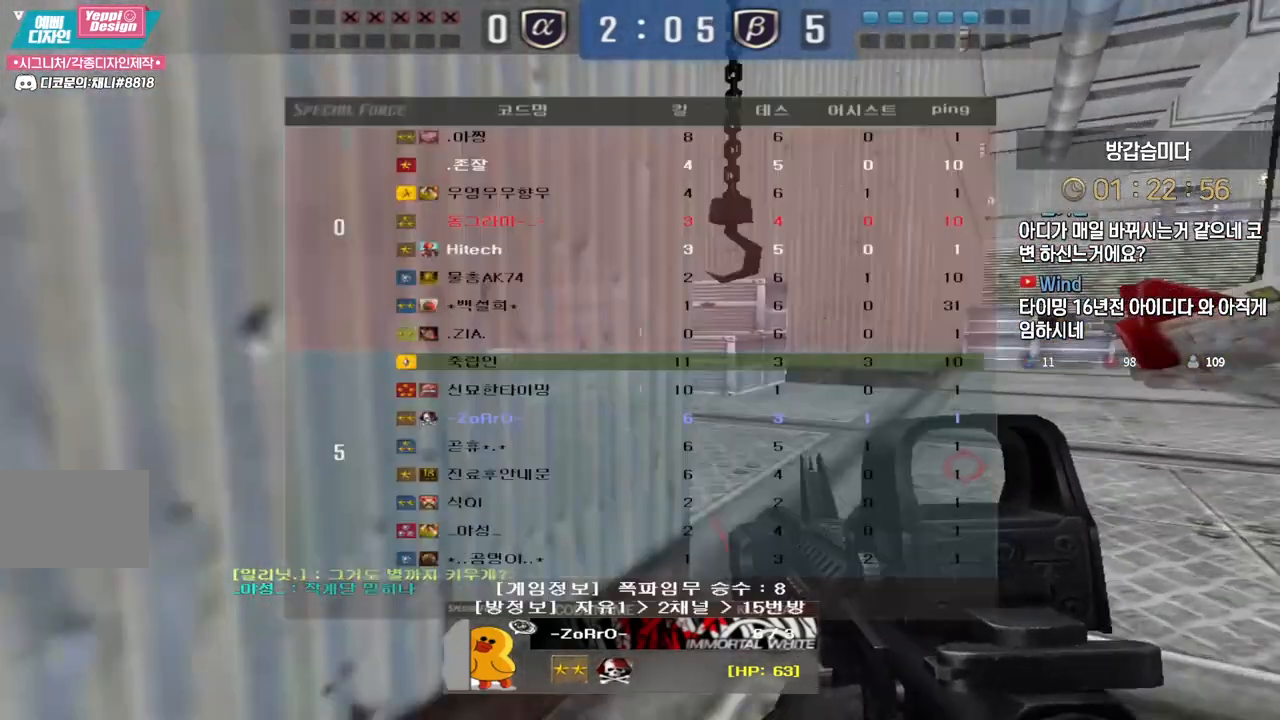
{"keys": ["tab"], "events": []}
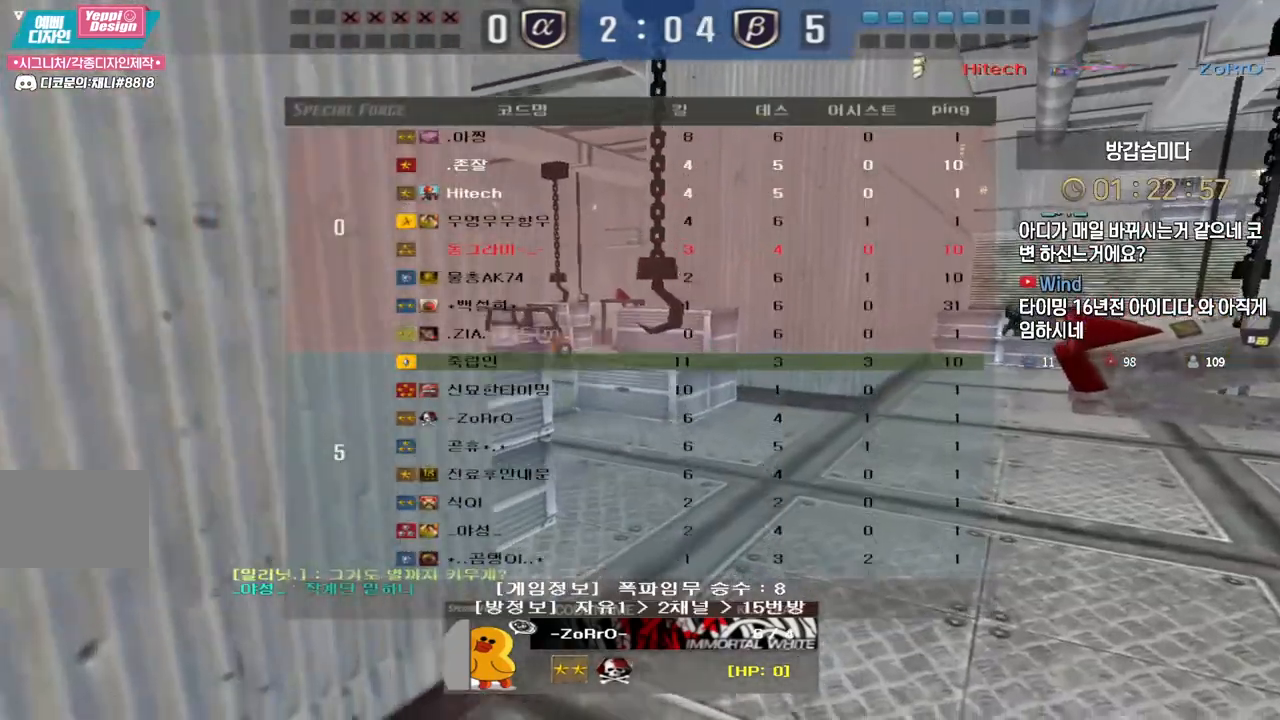
{"keys": ["tab"], "events": []}
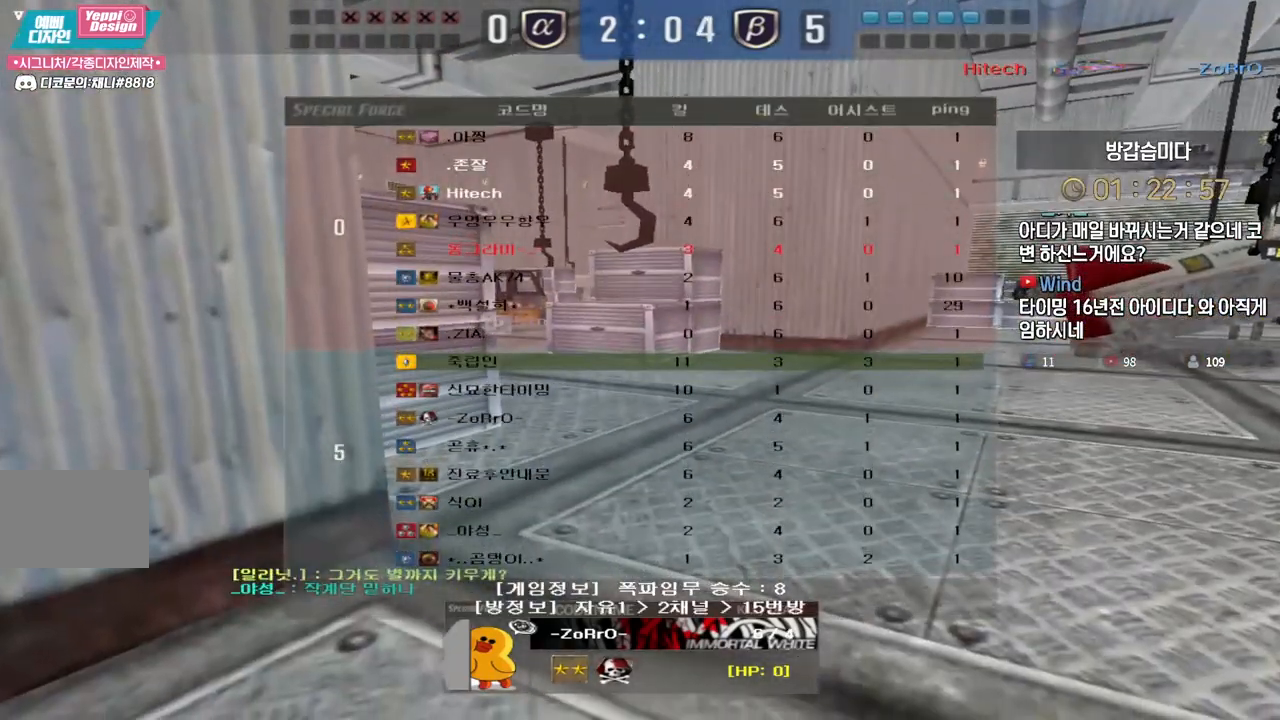
{"keys": [], "events": [[17, "tab", "up"], [267, "tab", "down"], [450, "tab", "up"]]}
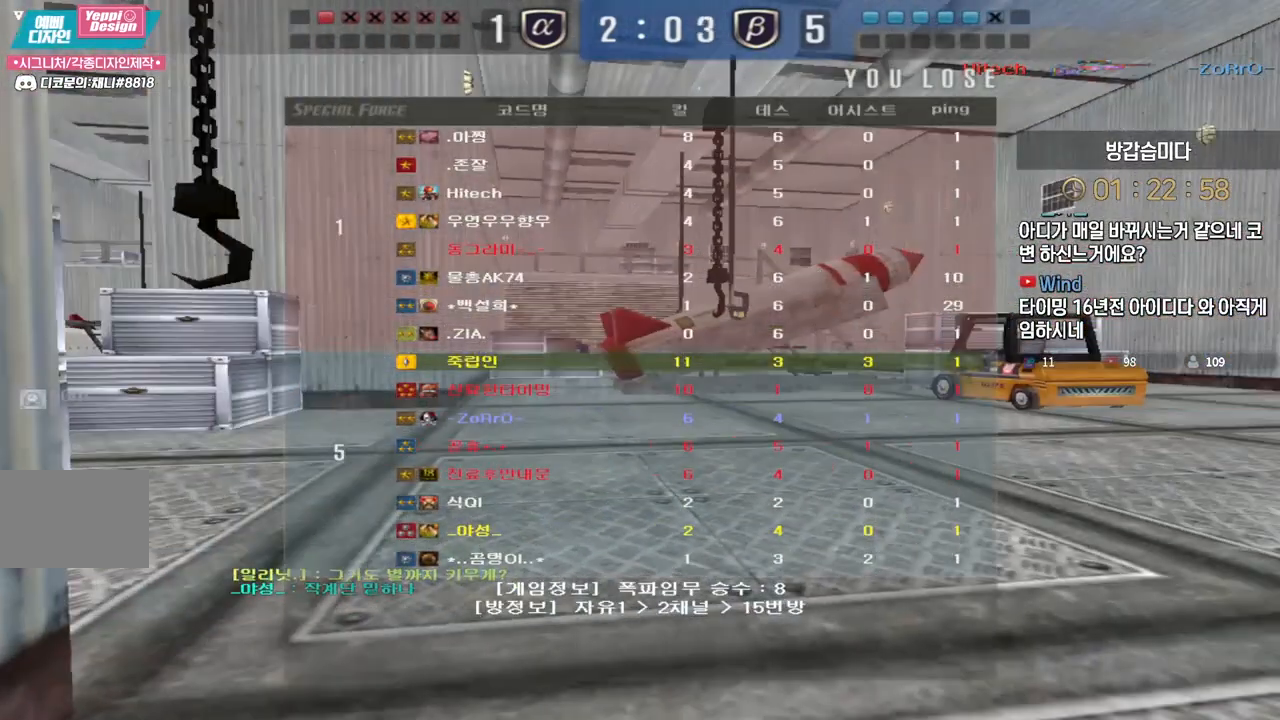
{"keys": [], "events": [[17, "tab", "down"], [133, "tab", "up"], [217, "tab", "down"], [300, "tab", "up"], [383, "tab", "down"], [500, "tab", "up"]]}